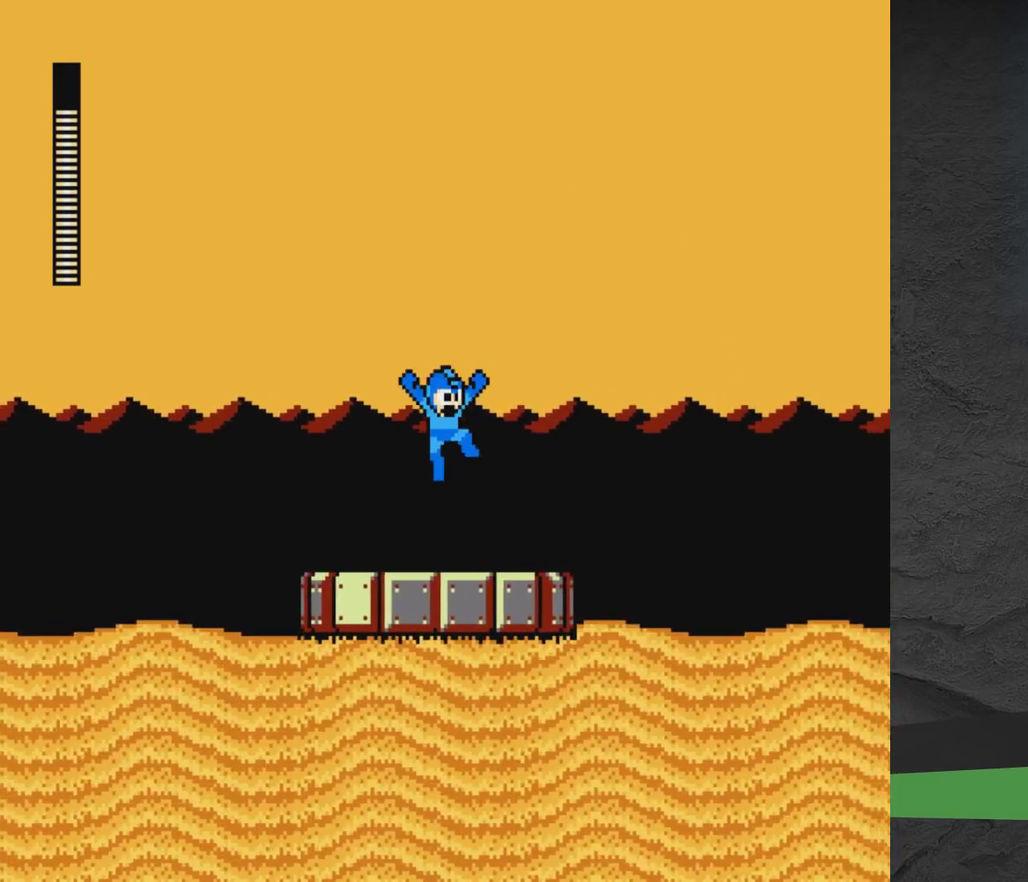
Gameplay with a controller (Xbox layout); each line is a JSON object with the inputs held at the frame after it (dt_ms = milliseconds from this image to that frame). "events" lists button and stick changes between this image and that frame as [ms after this image, input, new state], when the widget could be followed in between. Not read: L2 L3 R2 R3 left_stick right_stick.
{"dt_ms": 500, "buttons": ["A", "DPAD_RIGHT"], "events": [[383, "A", "down"]]}
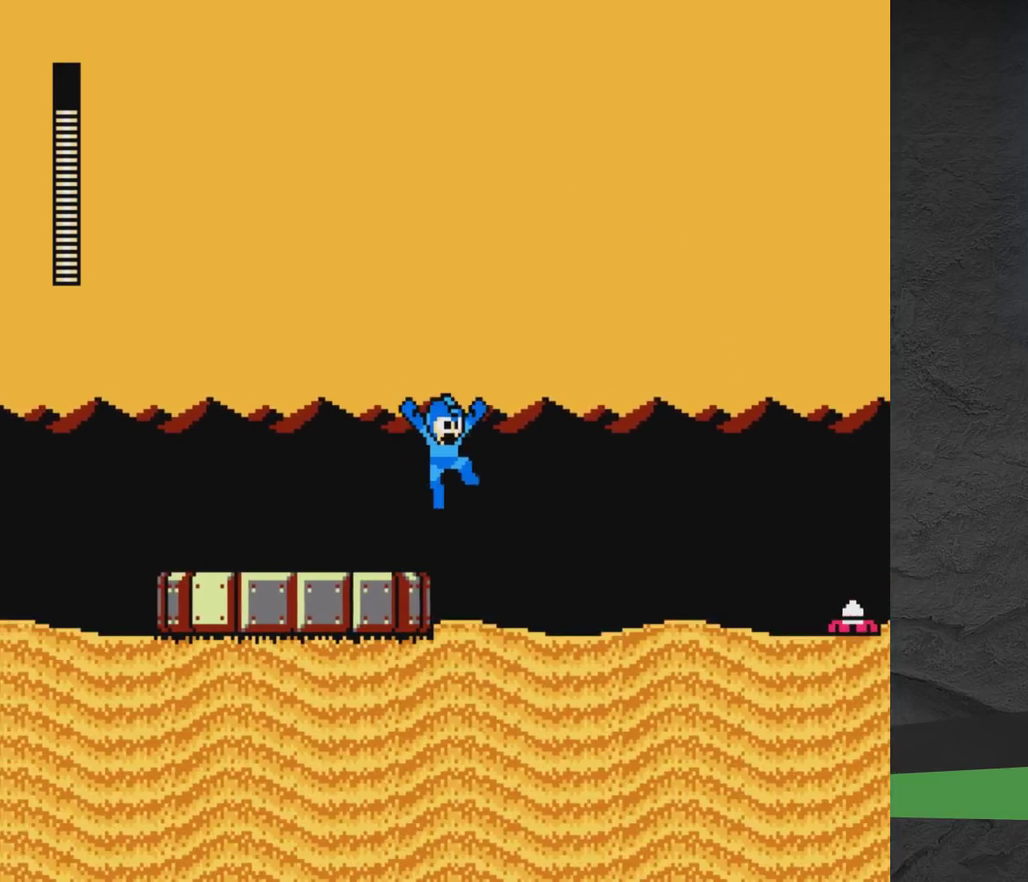
{"dt_ms": 300, "buttons": ["DPAD_LEFT"], "events": [[17, "A", "up"], [33, "DPAD_RIGHT", "up"], [83, "A", "down"], [150, "DPAD_LEFT", "down"], [233, "A", "up"]]}
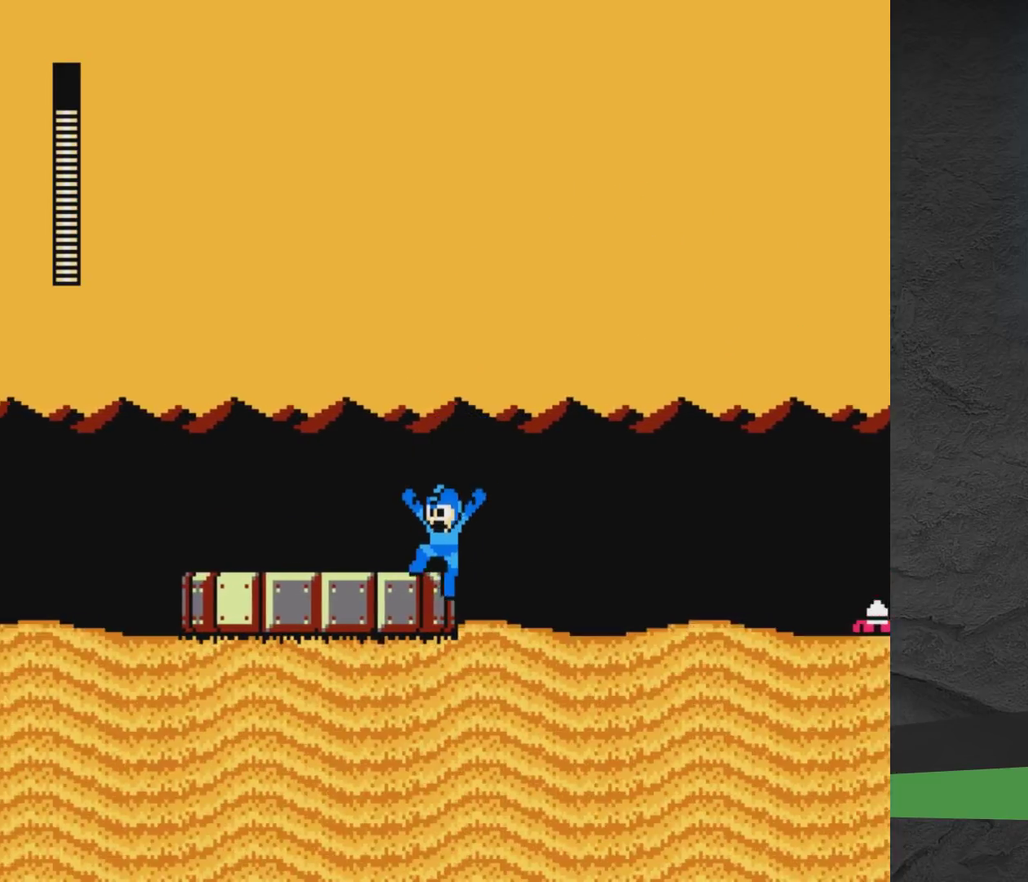
{"dt_ms": 700, "buttons": [], "events": [[17, "DPAD_LEFT", "up"], [67, "A", "down"], [100, "DPAD_RIGHT", "down"], [383, "DPAD_RIGHT", "up"], [433, "DPAD_LEFT", "down"], [683, "A", "up"], [683, "DPAD_LEFT", "up"]]}
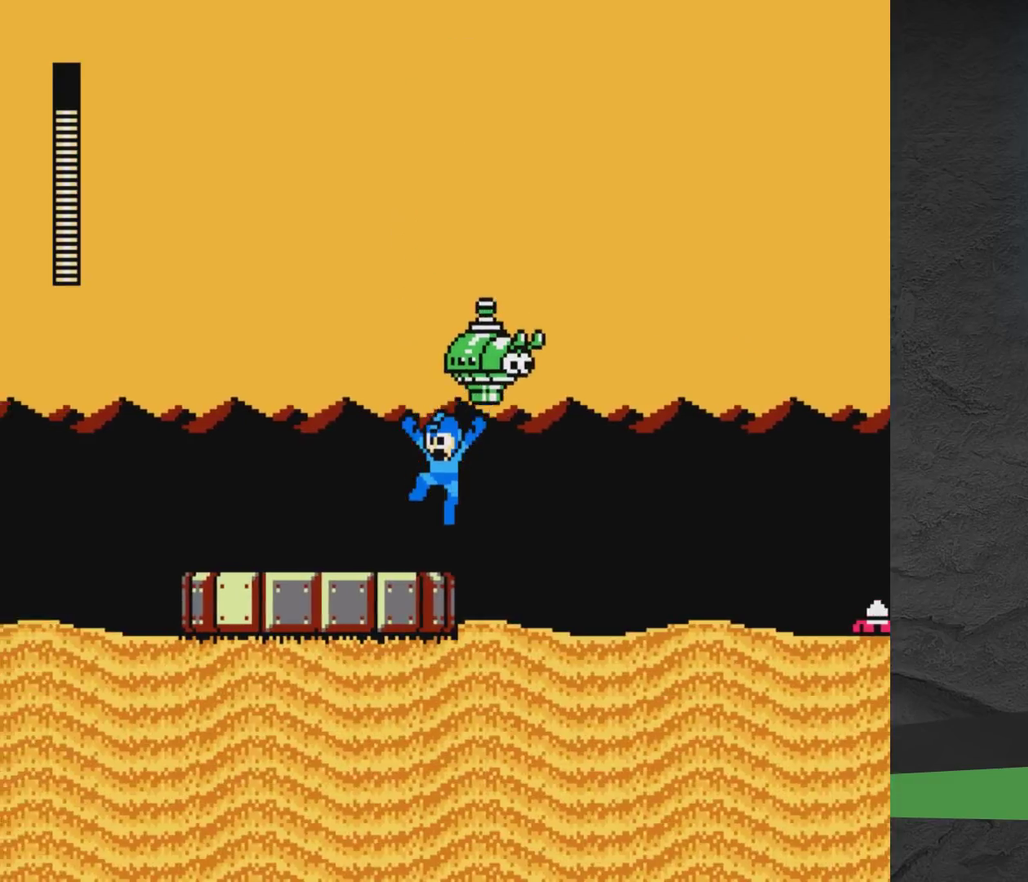
{"dt_ms": 400, "buttons": ["A", "X"], "events": [[100, "A", "down"], [267, "DPAD_RIGHT", "down"], [317, "X", "down"], [350, "DPAD_RIGHT", "up"]]}
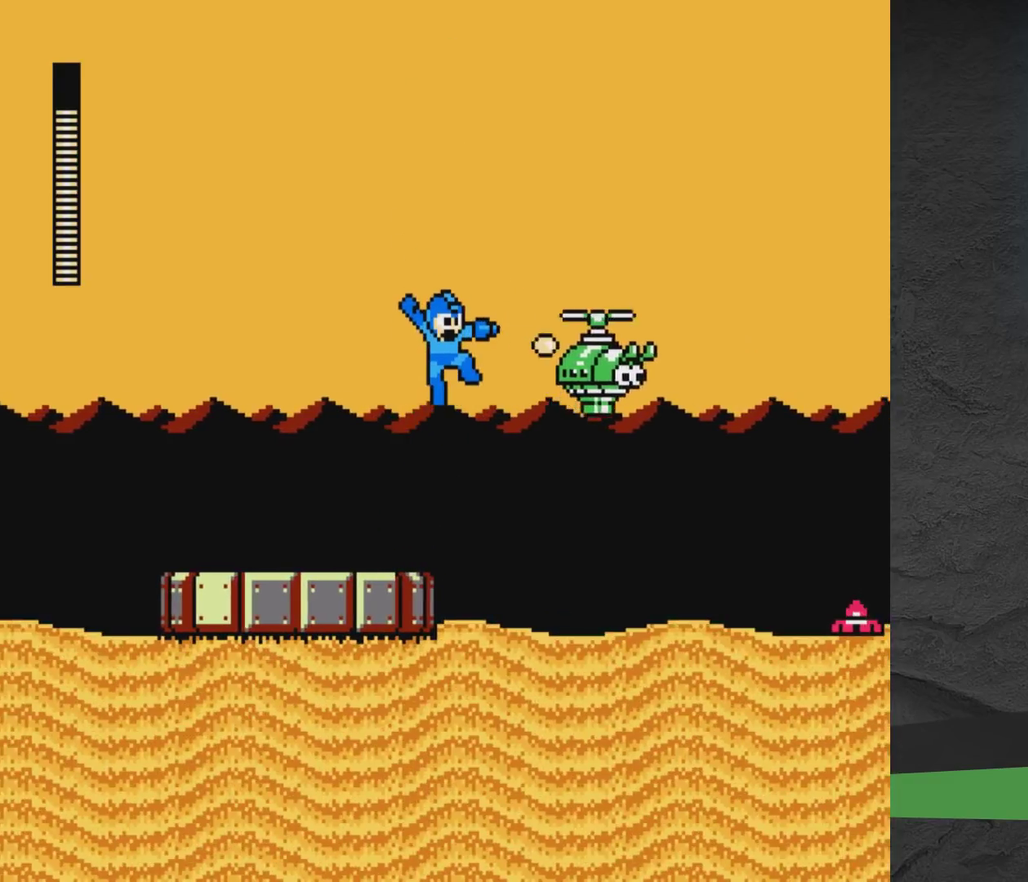
{"dt_ms": 800, "buttons": ["DPAD_RIGHT"], "events": [[117, "X", "up"], [200, "X", "down"], [250, "X", "up"], [300, "X", "down"], [400, "X", "up"], [433, "A", "up"], [450, "DPAD_RIGHT", "down"], [583, "A", "down"], [750, "A", "up"]]}
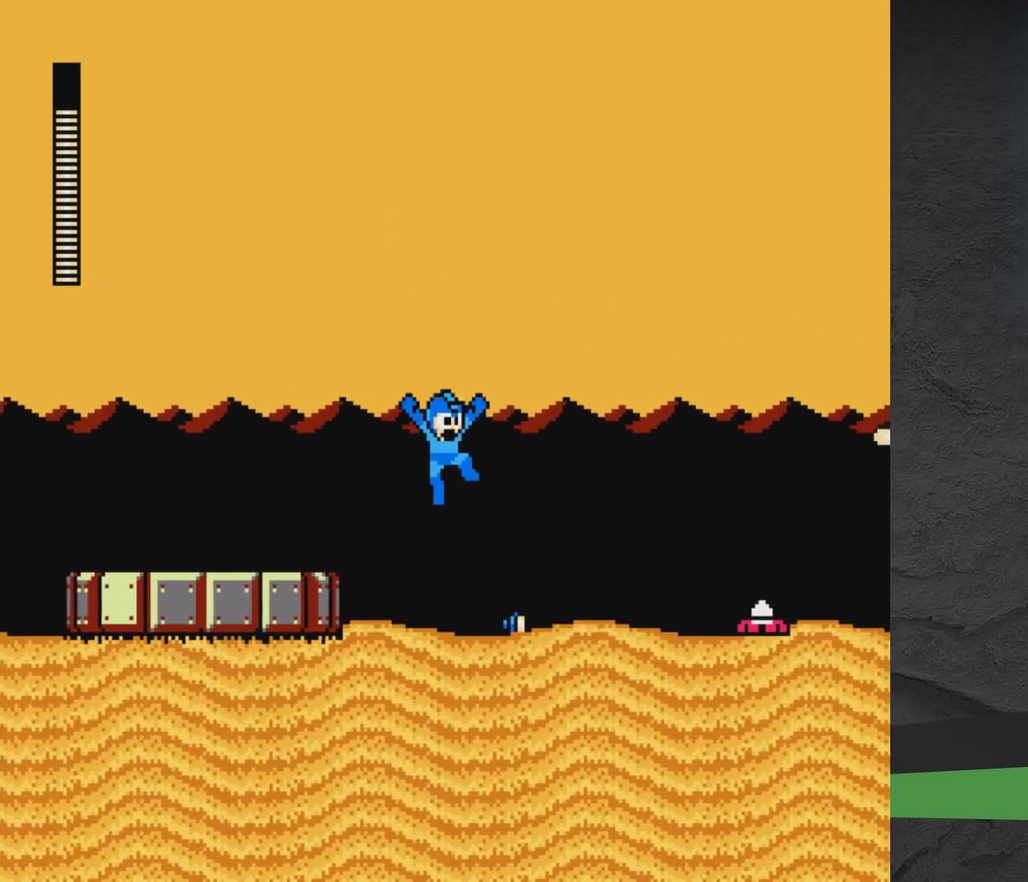
{"dt_ms": 300, "buttons": [], "events": [[50, "A", "down"], [200, "A", "up"], [300, "DPAD_RIGHT", "up"]]}
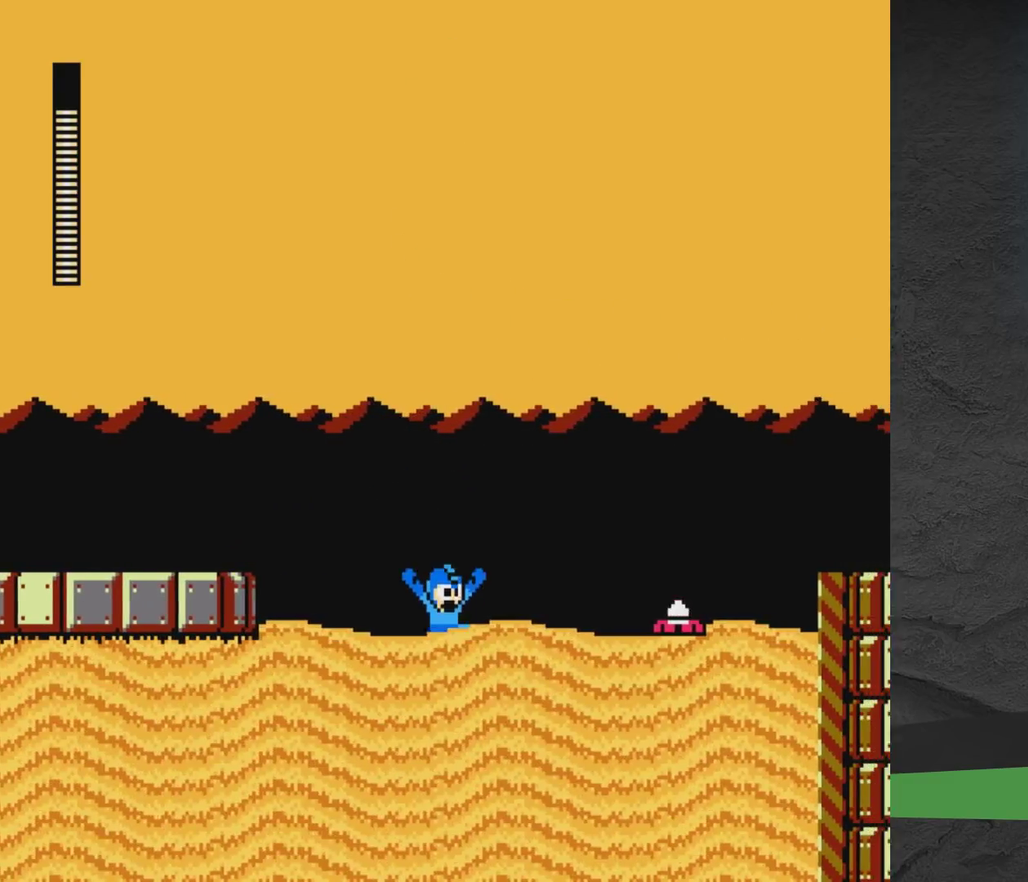
{"dt_ms": 400, "buttons": [], "events": [[67, "A", "down"], [183, "A", "up"], [267, "DPAD_RIGHT", "down"], [350, "DPAD_RIGHT", "up"]]}
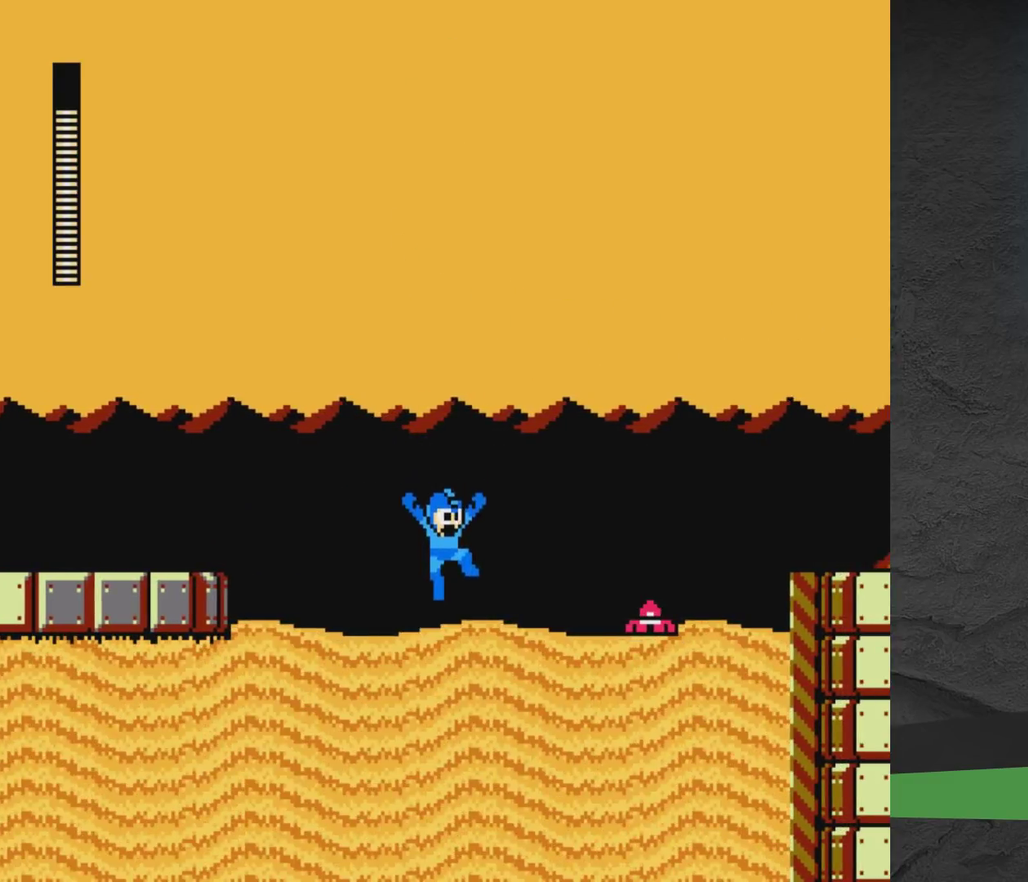
{"dt_ms": 800, "buttons": ["A"], "events": [[167, "X", "down"], [233, "X", "up"], [433, "X", "down"], [483, "X", "up"], [550, "X", "down"], [600, "X", "up"], [783, "A", "down"]]}
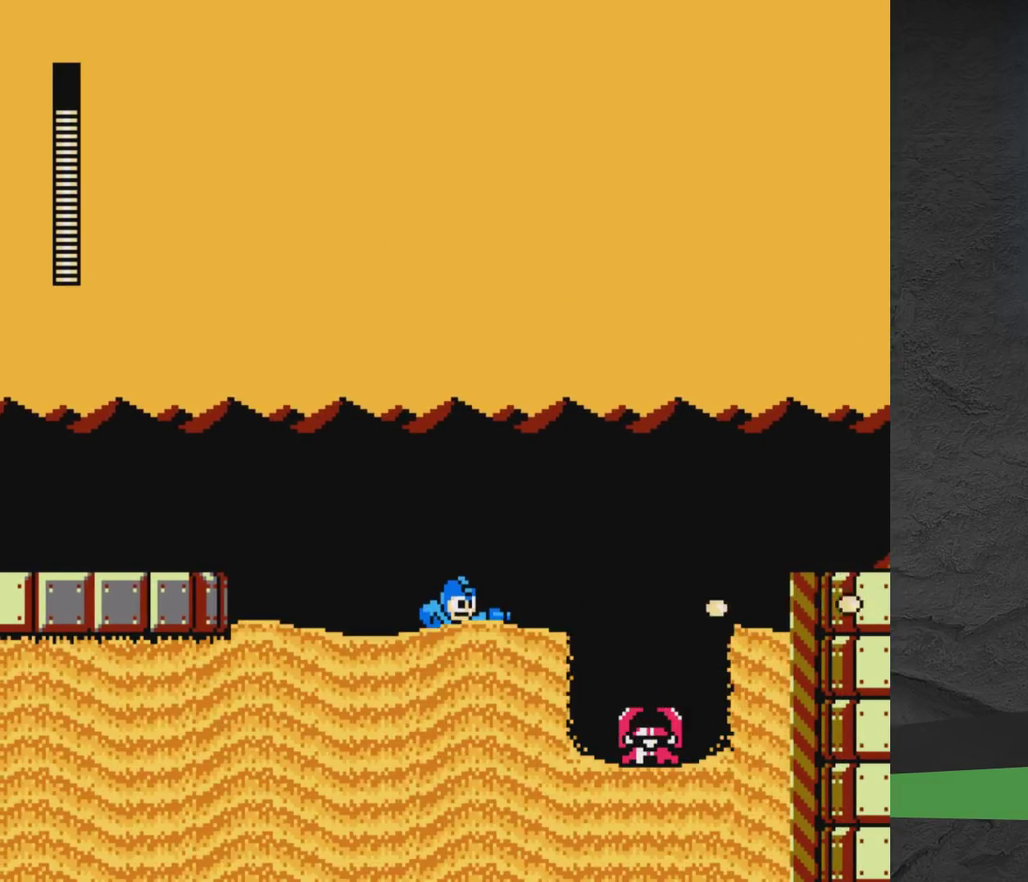
{"dt_ms": 300, "buttons": ["DPAD_RIGHT"], "events": [[67, "DPAD_RIGHT", "down"], [117, "A", "up"]]}
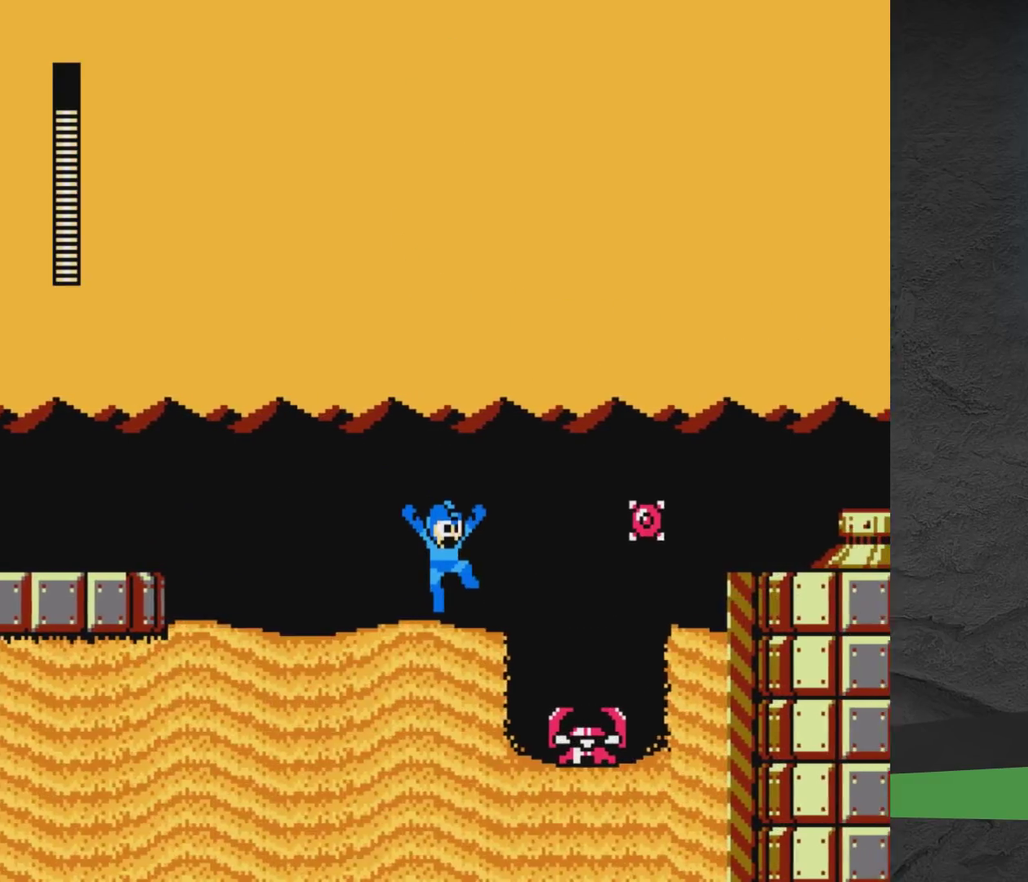
{"dt_ms": 400, "buttons": [], "events": [[350, "DPAD_RIGHT", "up"]]}
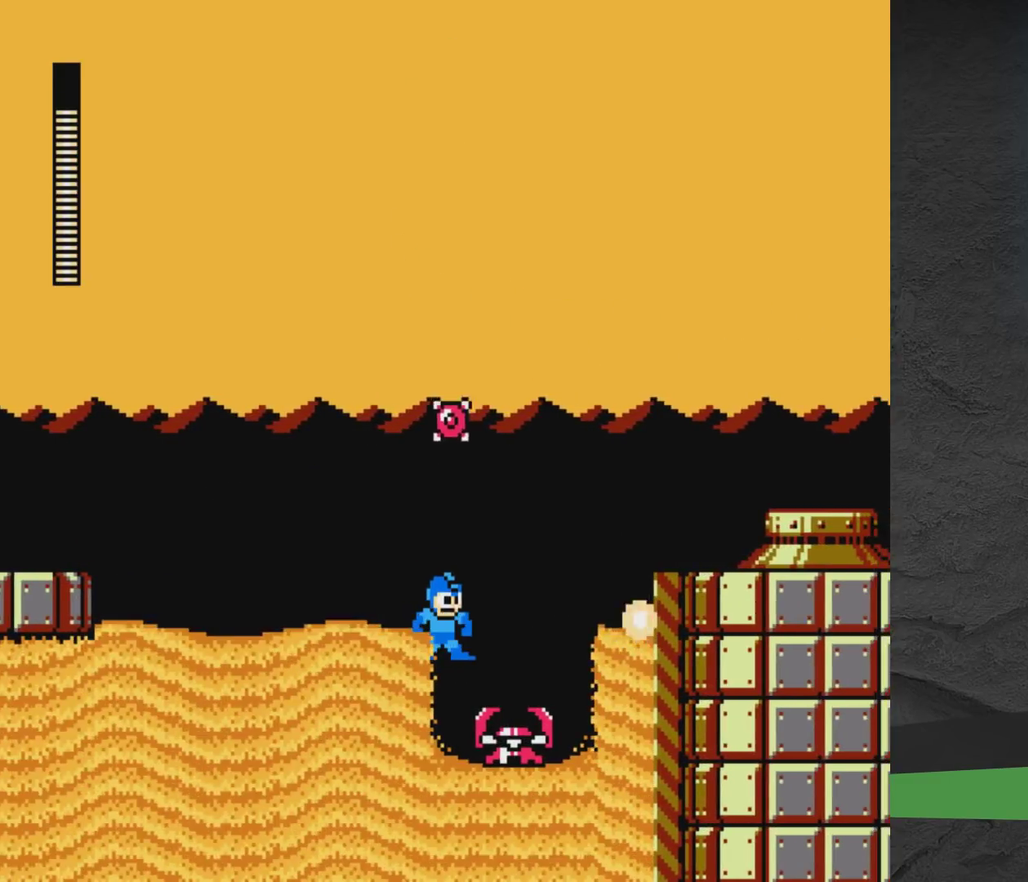
{"dt_ms": 600, "buttons": ["A", "DPAD_RIGHT"], "events": [[217, "A", "down"], [267, "DPAD_RIGHT", "down"]]}
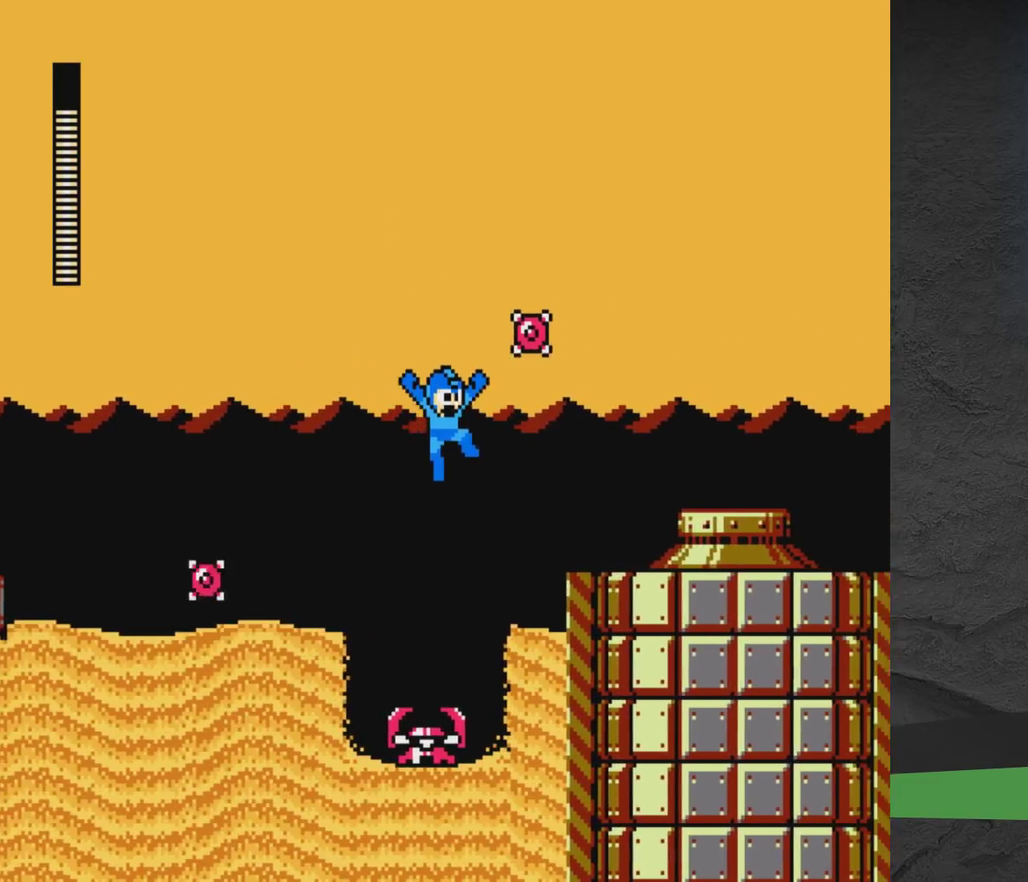
{"dt_ms": 500, "buttons": ["A", "DPAD_RIGHT"], "events": [[233, "A", "up"], [317, "A", "down"]]}
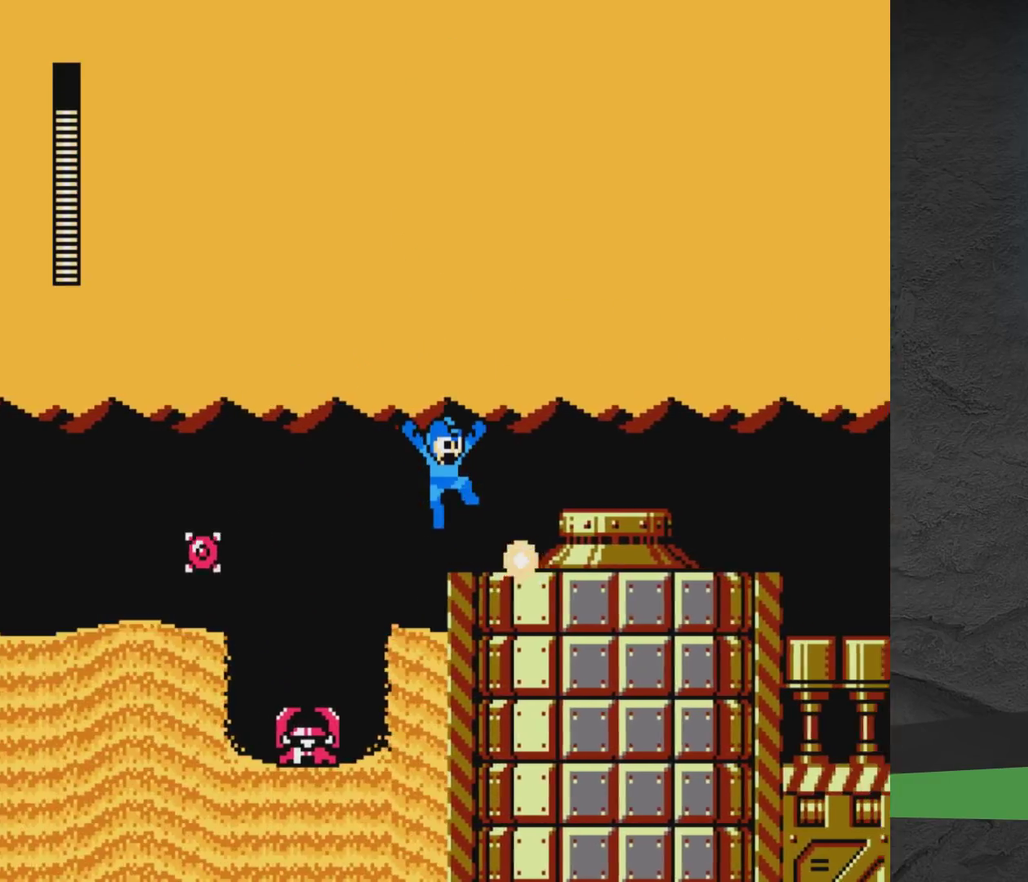
{"dt_ms": 500, "buttons": ["DPAD_RIGHT"], "events": [[417, "A", "up"]]}
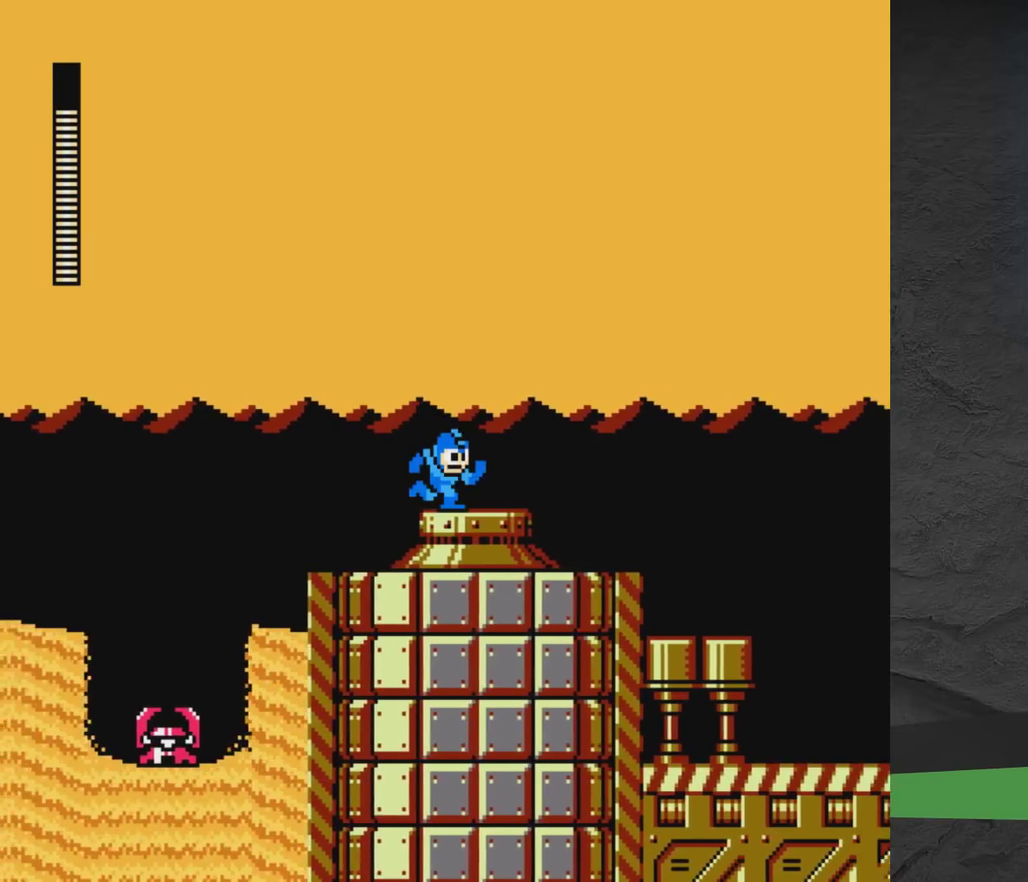
{"dt_ms": 600, "buttons": ["A", "DPAD_RIGHT"], "events": [[183, "A", "down"], [250, "A", "up"], [567, "A", "down"]]}
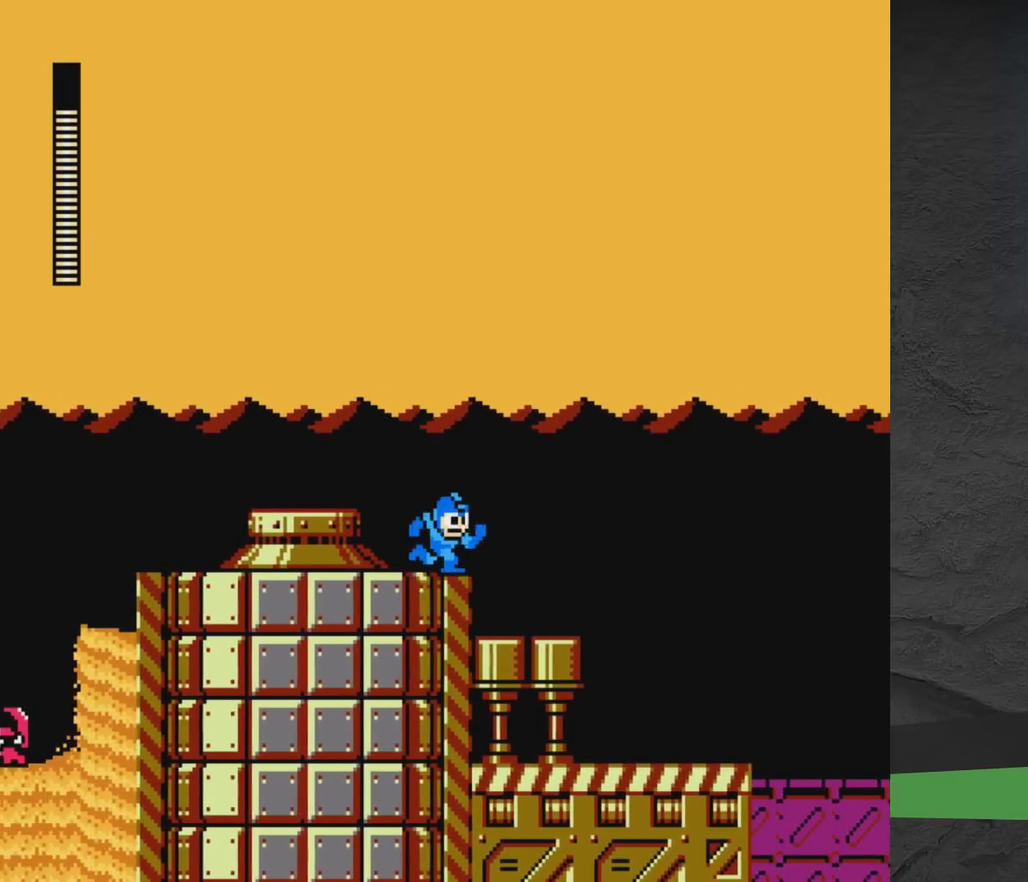
{"dt_ms": 400, "buttons": ["A", "DPAD_RIGHT"], "events": [[50, "A", "up"], [350, "A", "down"]]}
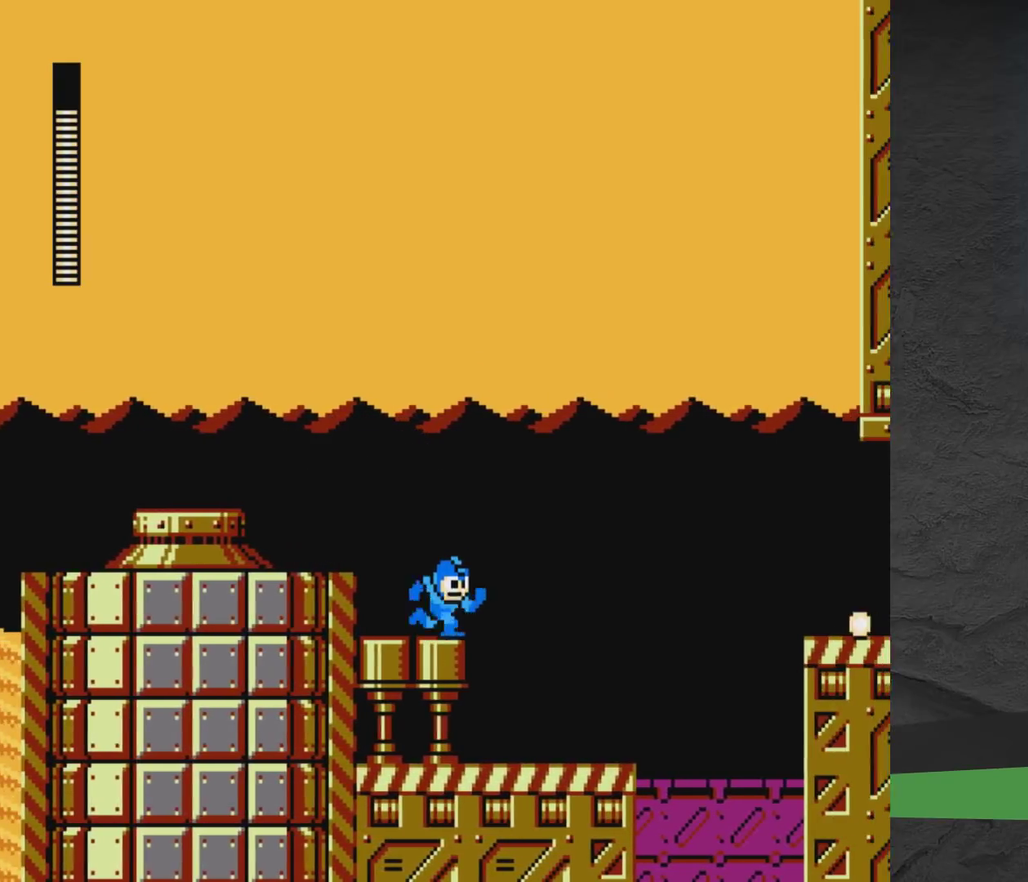
{"dt_ms": 600, "buttons": [], "events": [[33, "A", "up"], [583, "DPAD_RIGHT", "up"]]}
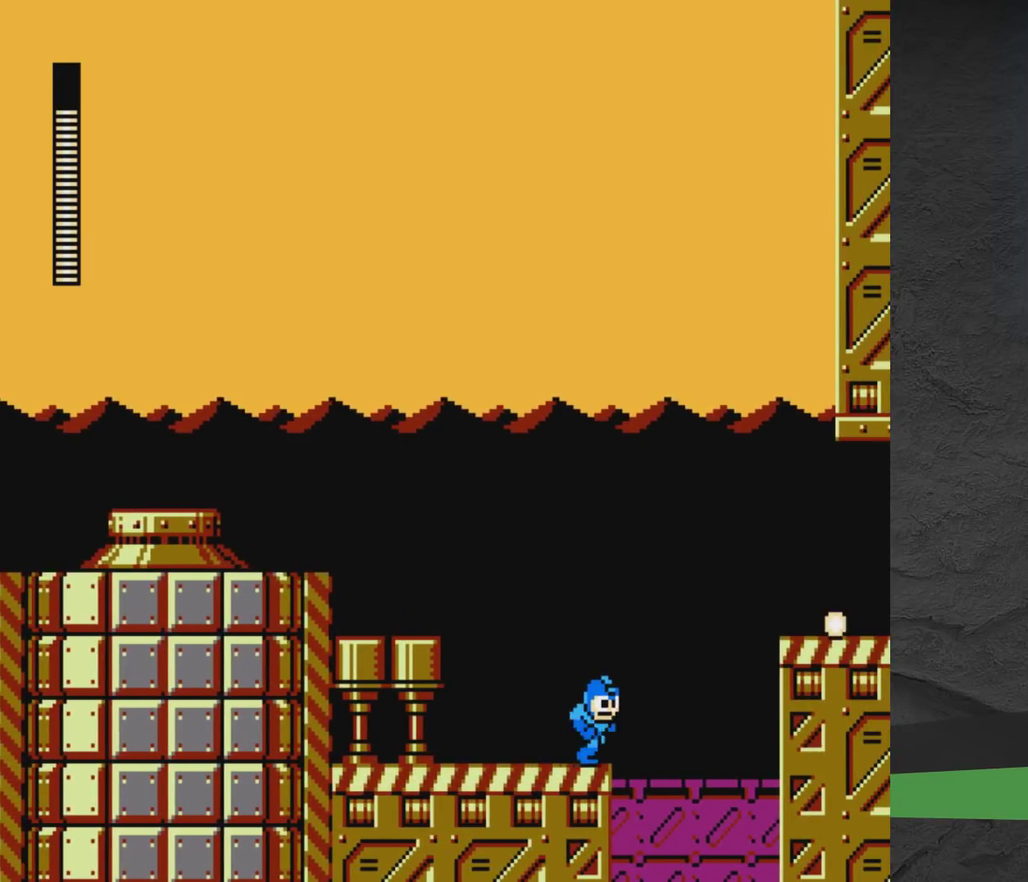
{"dt_ms": 400, "buttons": [], "events": []}
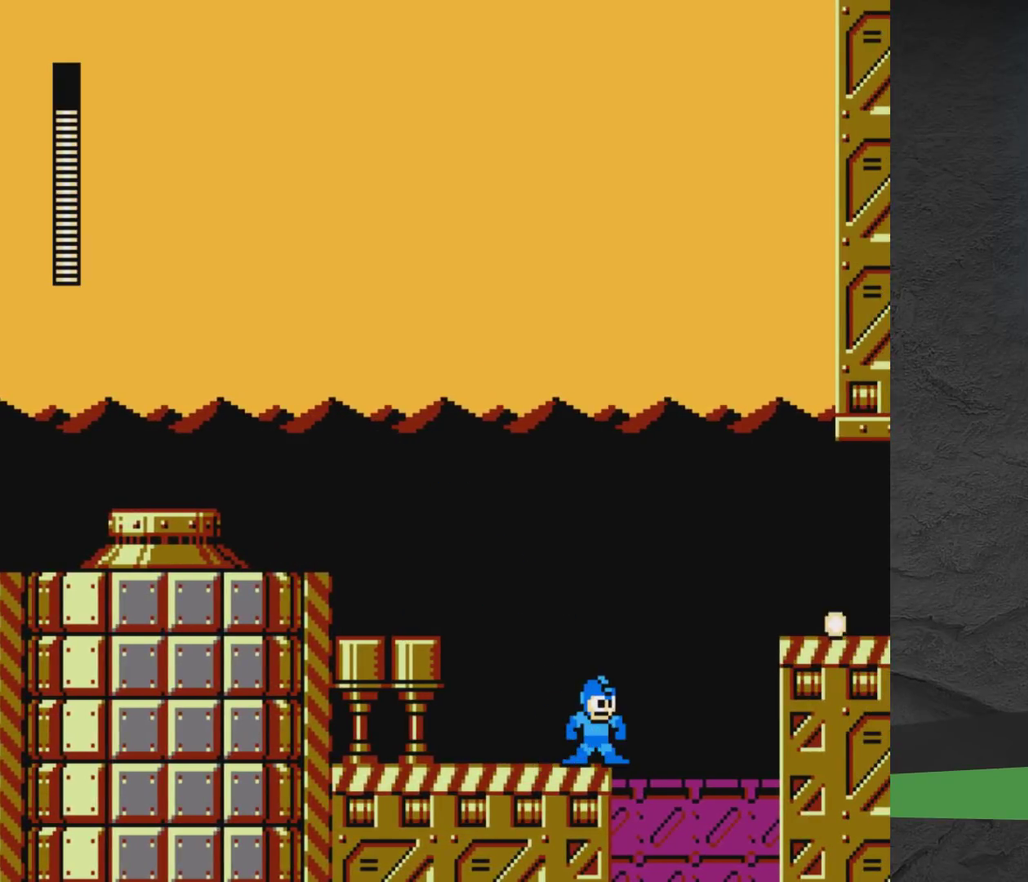
{"dt_ms": 500, "buttons": ["DPAD_RIGHT"], "events": [[467, "DPAD_RIGHT", "down"]]}
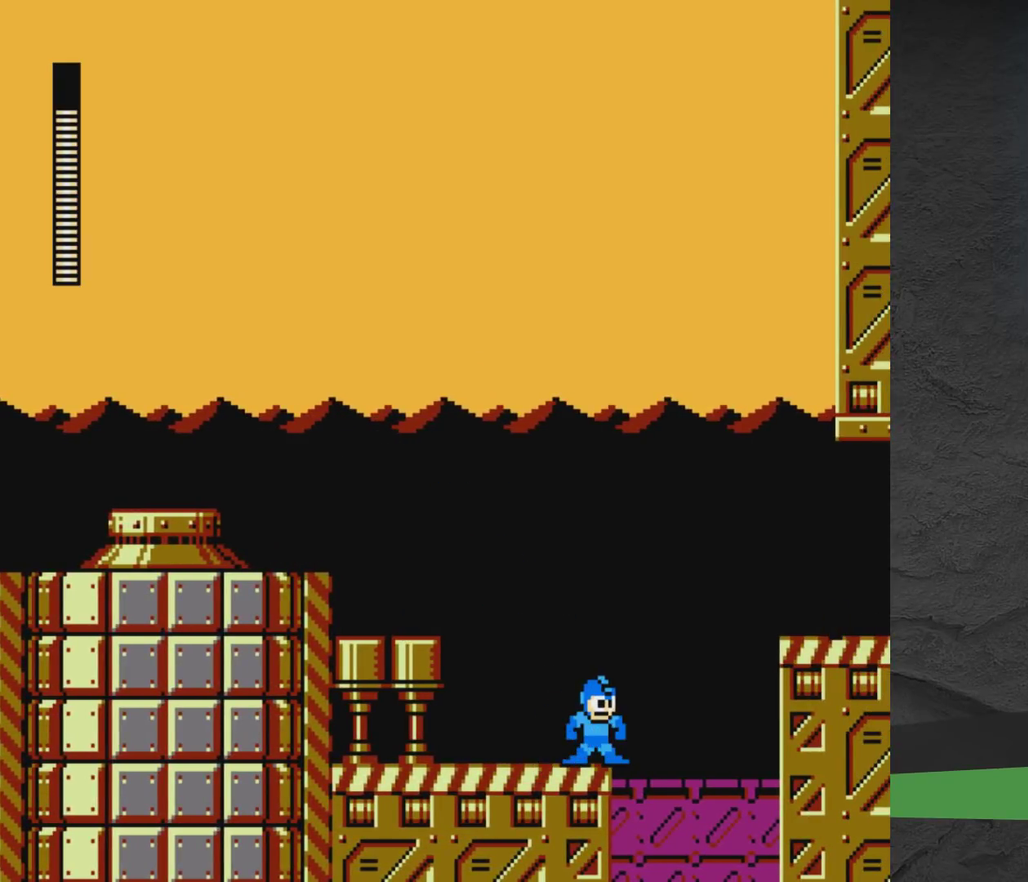
{"dt_ms": 500, "buttons": ["A", "DPAD_RIGHT"], "events": [[117, "A", "down"]]}
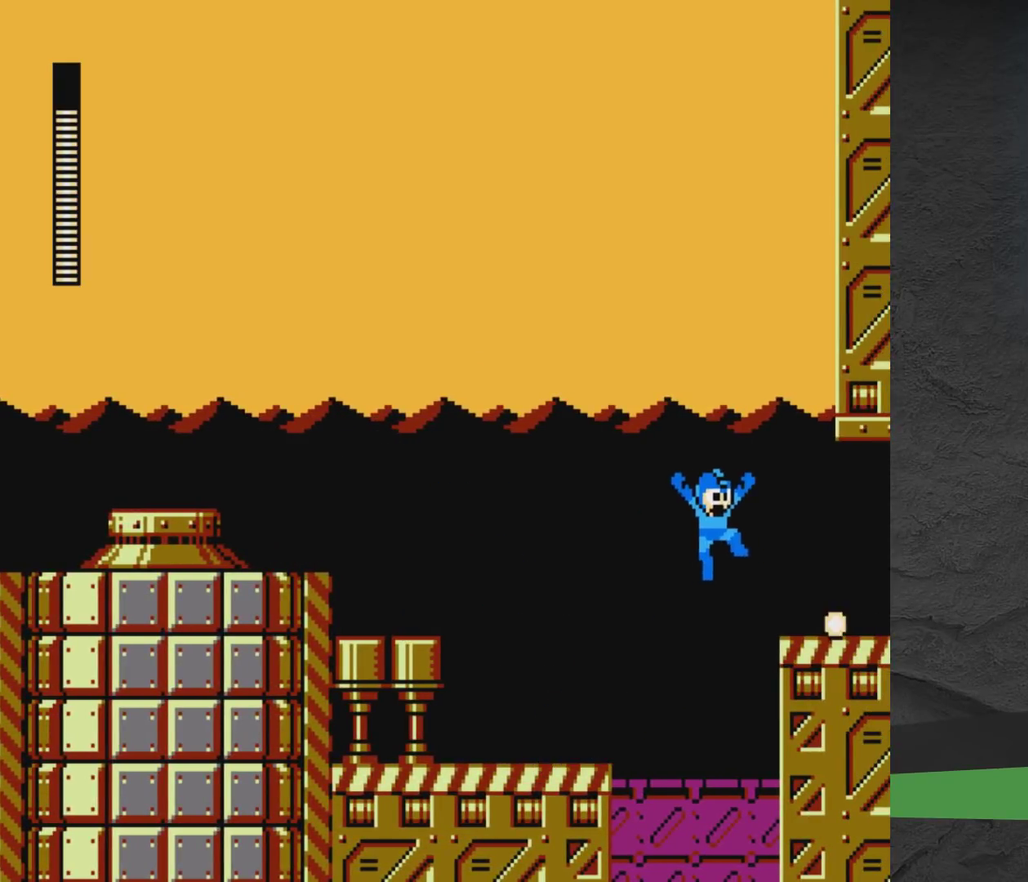
{"dt_ms": 500, "buttons": ["A", "DPAD_RIGHT"], "events": []}
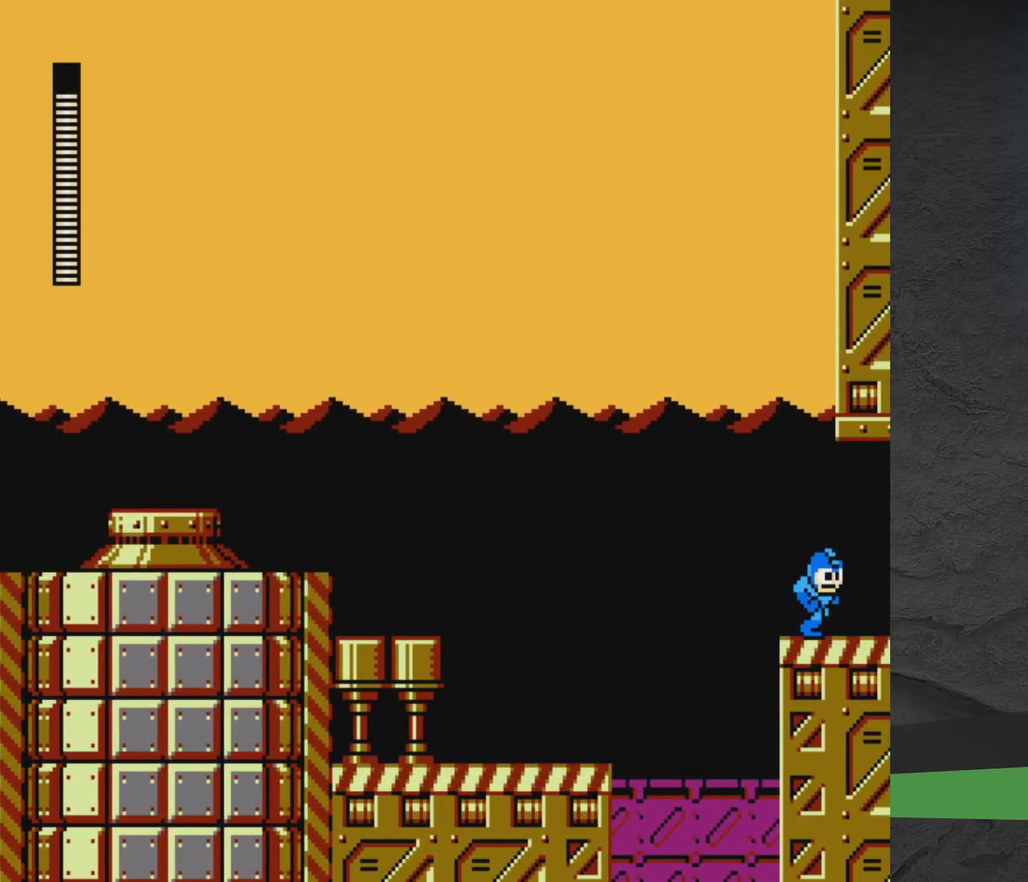
{"dt_ms": 500, "buttons": ["DPAD_RIGHT"], "events": [[17, "A", "up"]]}
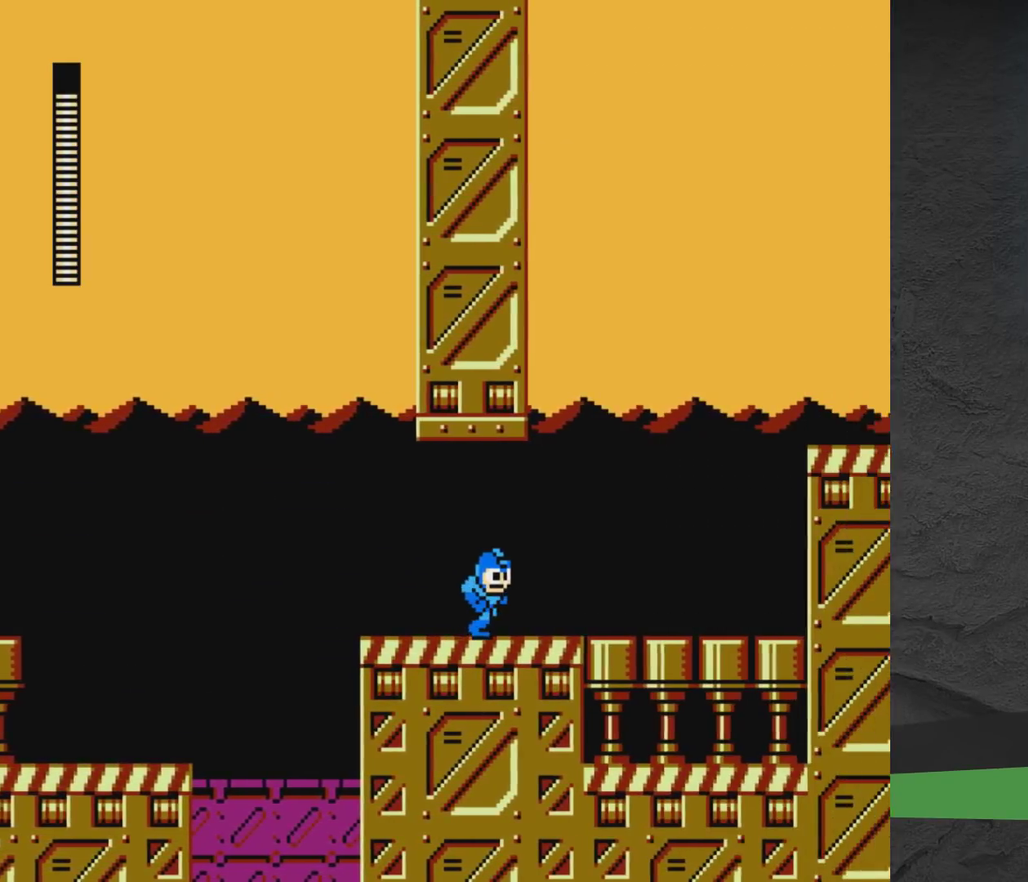
{"dt_ms": 500, "buttons": ["DPAD_RIGHT"], "events": []}
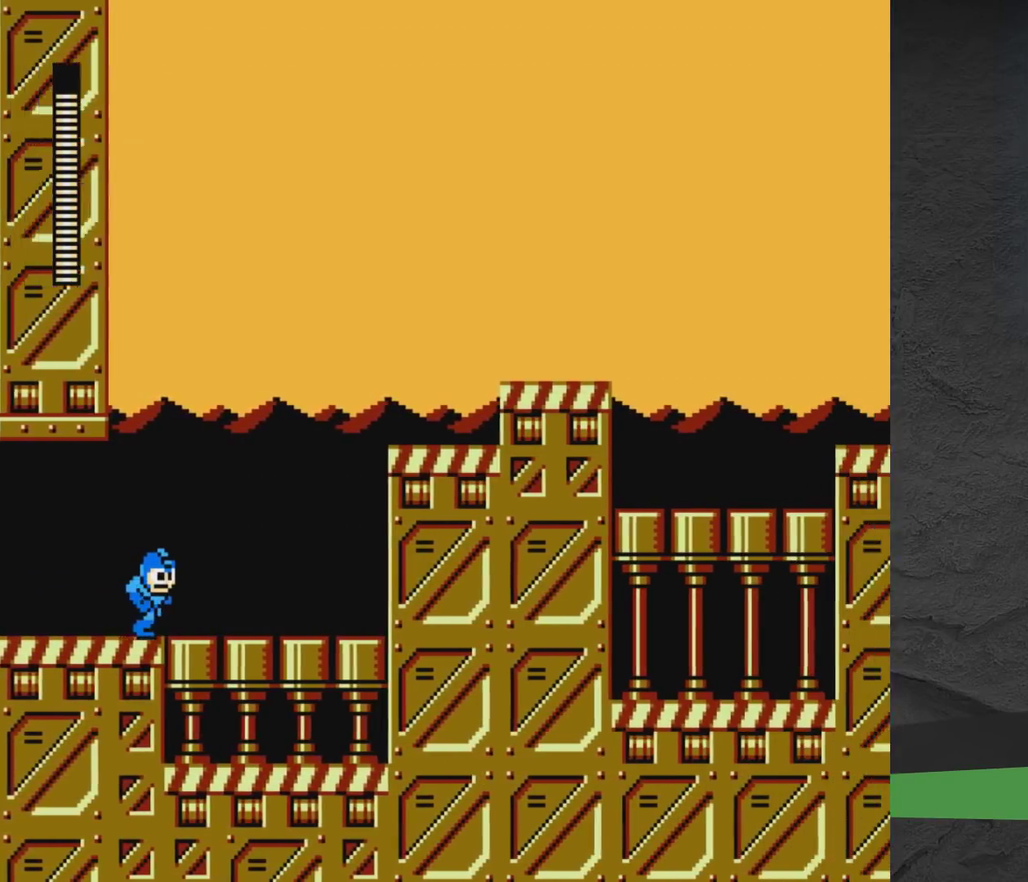
{"dt_ms": 400, "buttons": ["A", "DPAD_RIGHT"], "events": [[400, "A", "down"]]}
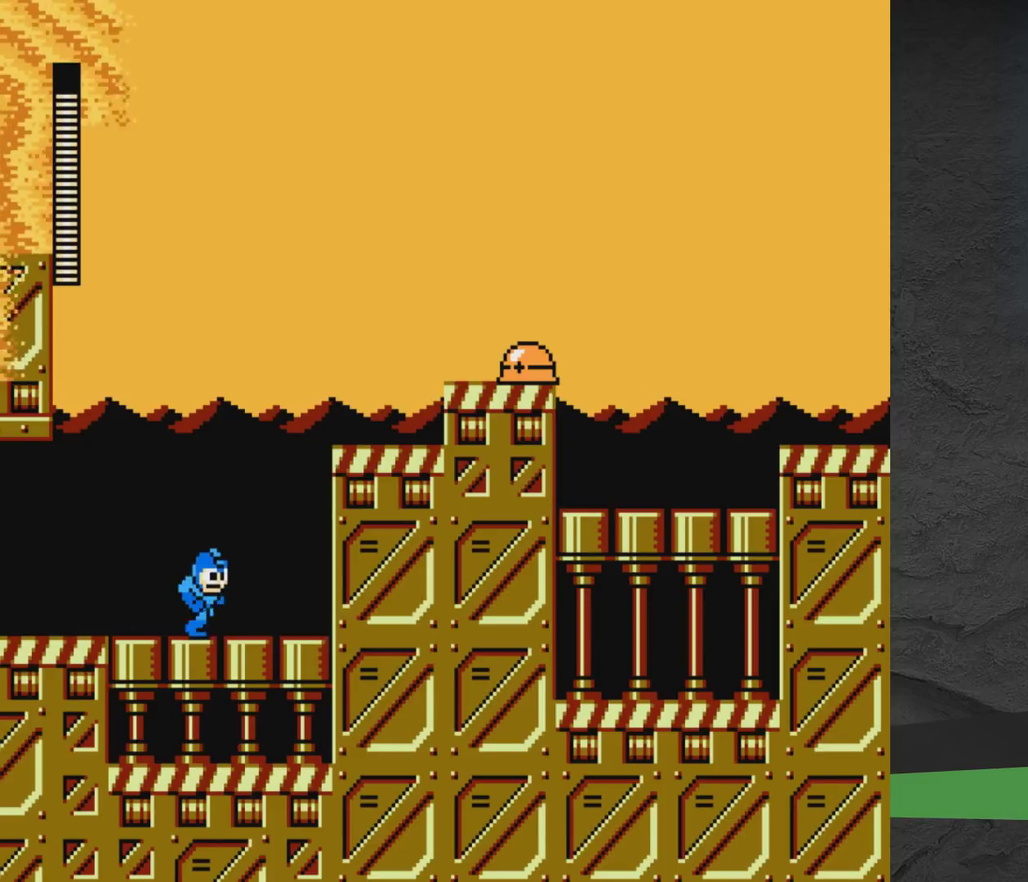
{"dt_ms": 600, "buttons": [], "events": [[483, "DPAD_RIGHT", "up"], [500, "A", "up"]]}
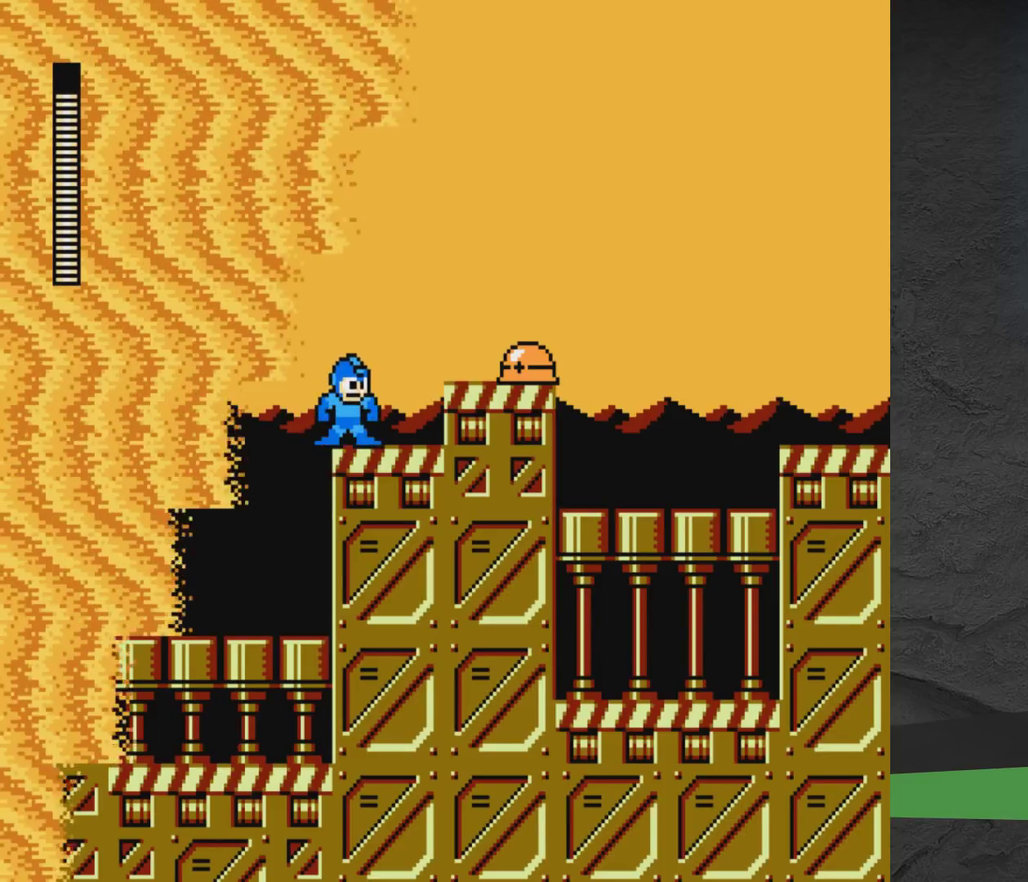
{"dt_ms": 500, "buttons": ["A", "DPAD_RIGHT"], "events": [[33, "DPAD_RIGHT", "down"], [50, "A", "down"]]}
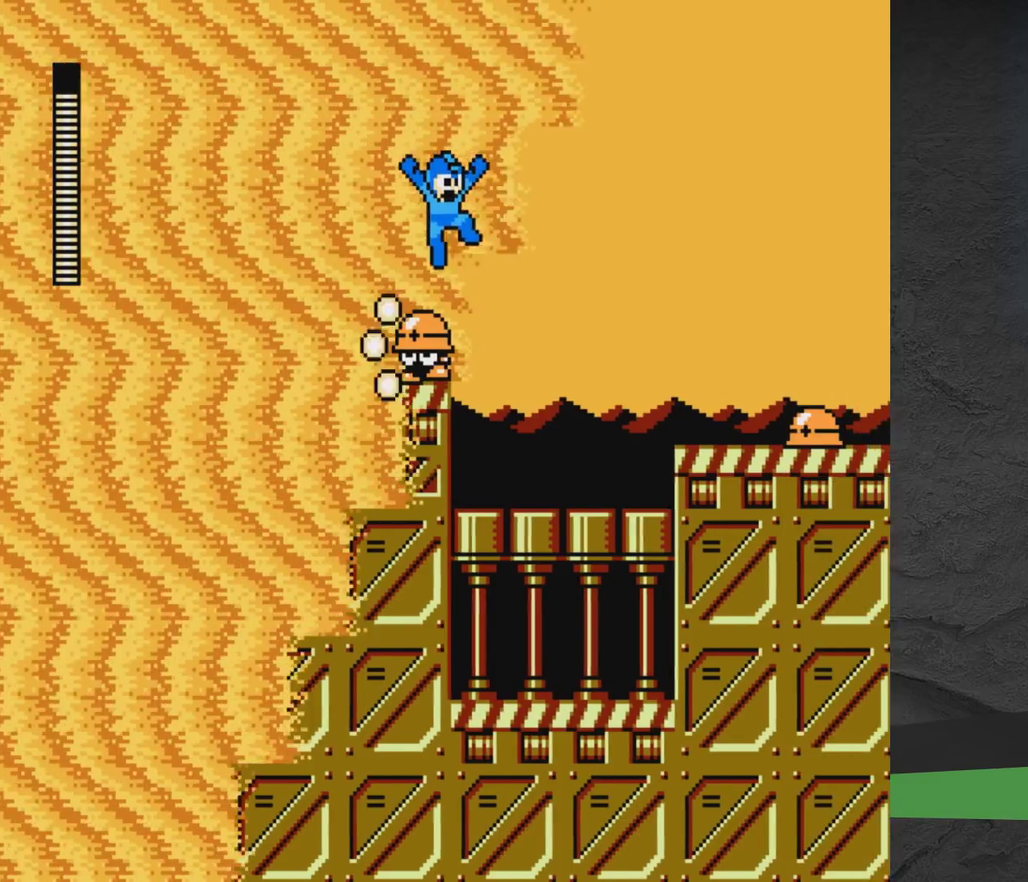
{"dt_ms": 300, "buttons": [], "events": [[250, "DPAD_RIGHT", "up"], [283, "A", "up"]]}